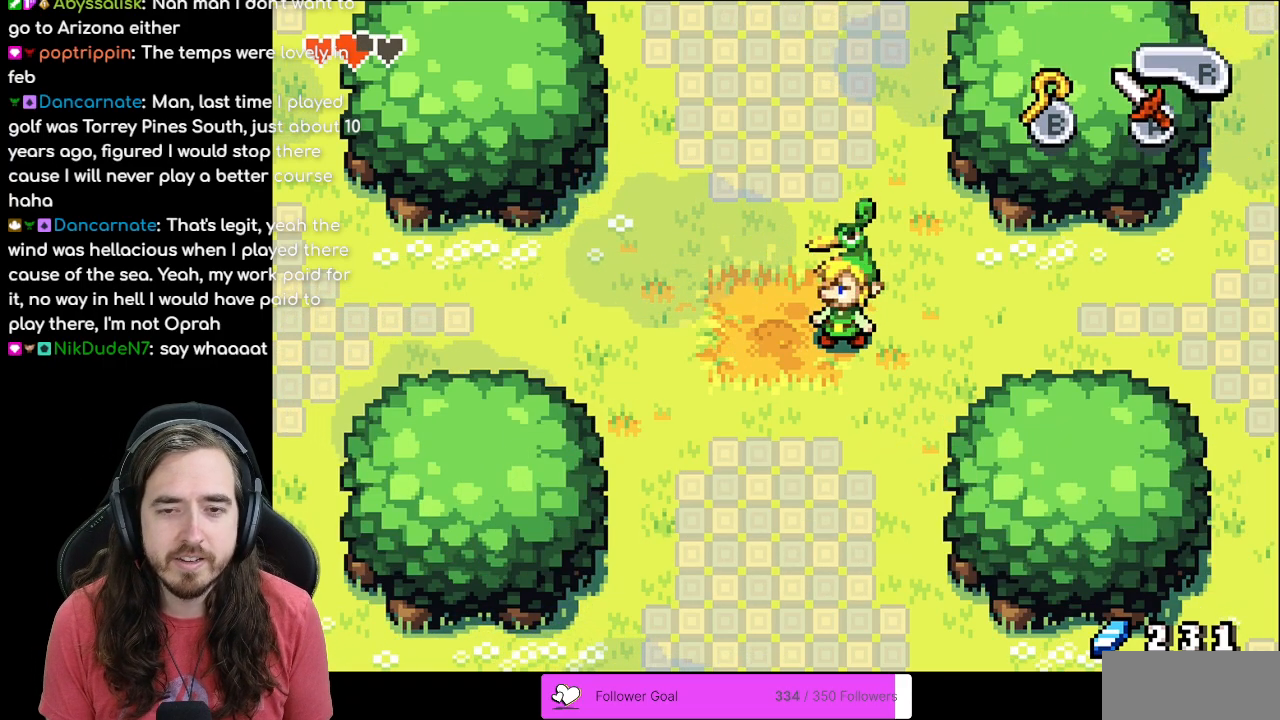
Gameplay with a controller (Nintendo layout); each line is a JSON object with the inputs held at the frame after it. "events" lists button and stick changes between this image and that frame as [ms after this image, input, new state], when the widget could be followed in between. Not read: L1 L3 R3.
{"buttons": ["DPAD_RIGHT"]}
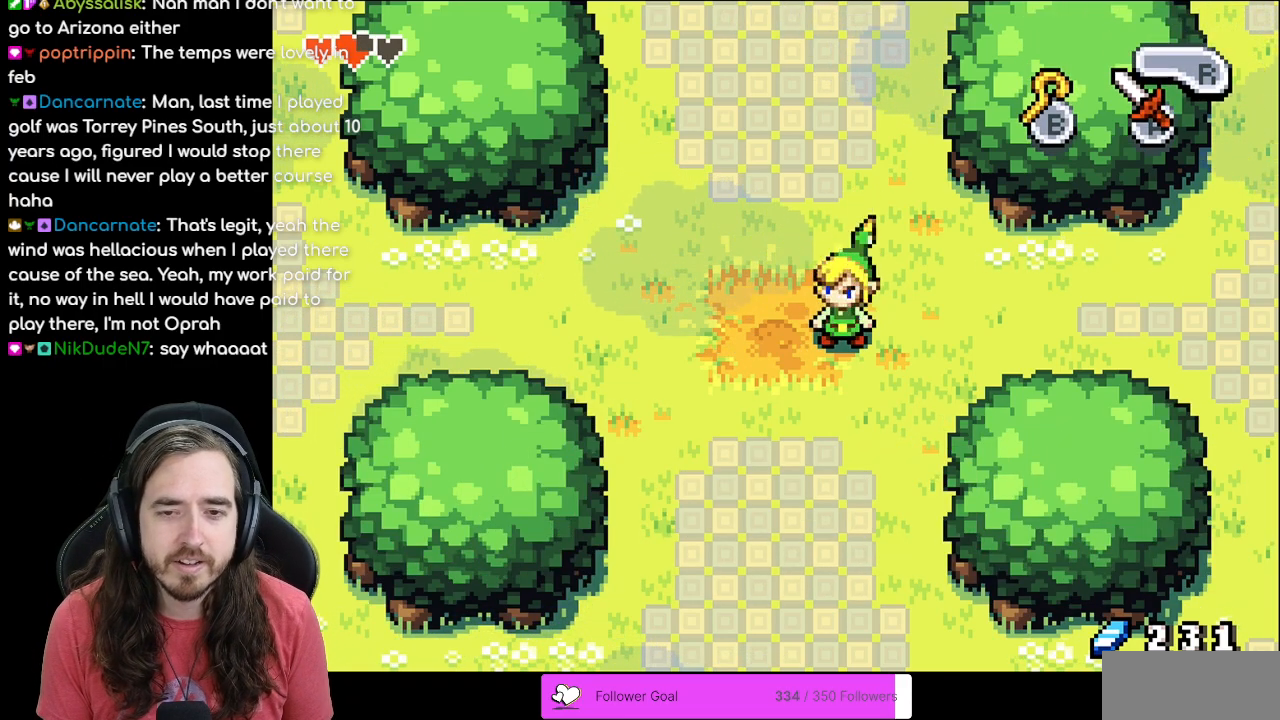
{"buttons": [], "events": [[17, "DPAD_RIGHT", "up"], [17, "DPAD_UP", "down"], [50, "DPAD_LEFT", "down"], [117, "DPAD_UP", "up"], [183, "DPAD_DOWN", "down"], [183, "DPAD_LEFT", "up"], [217, "DPAD_DOWN", "up"]]}
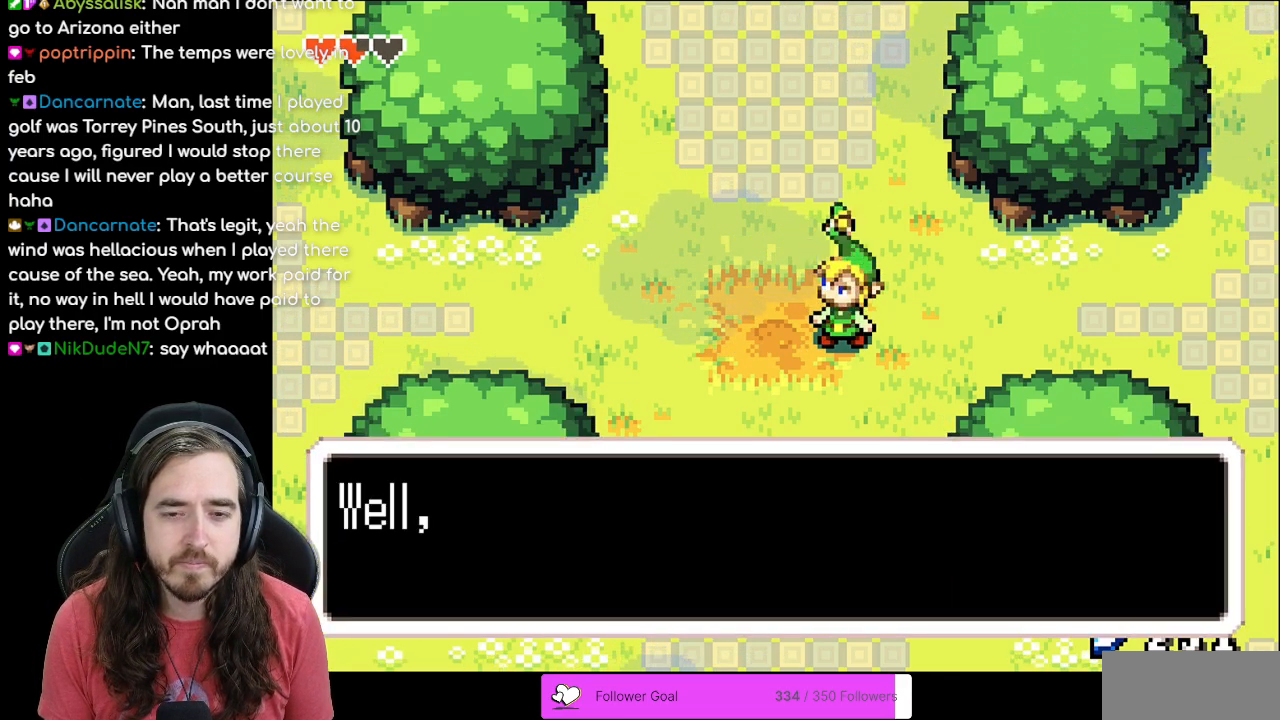
{"buttons": [], "events": []}
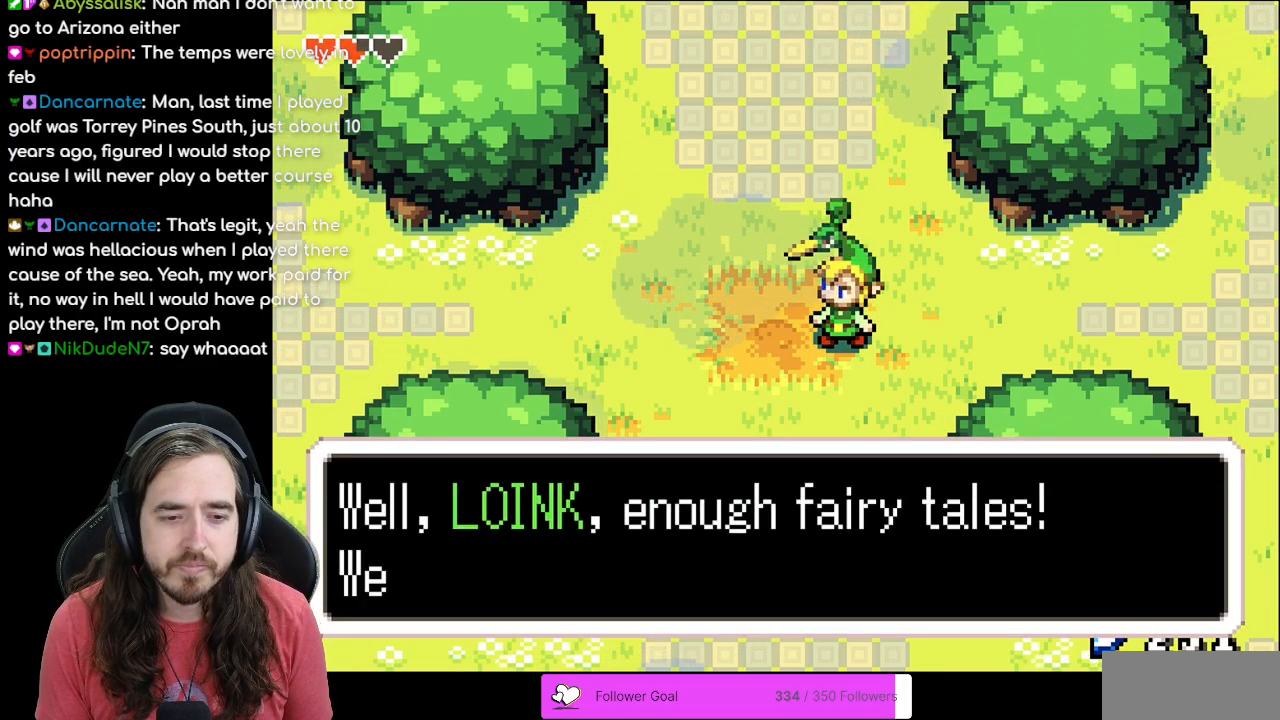
{"buttons": [], "events": []}
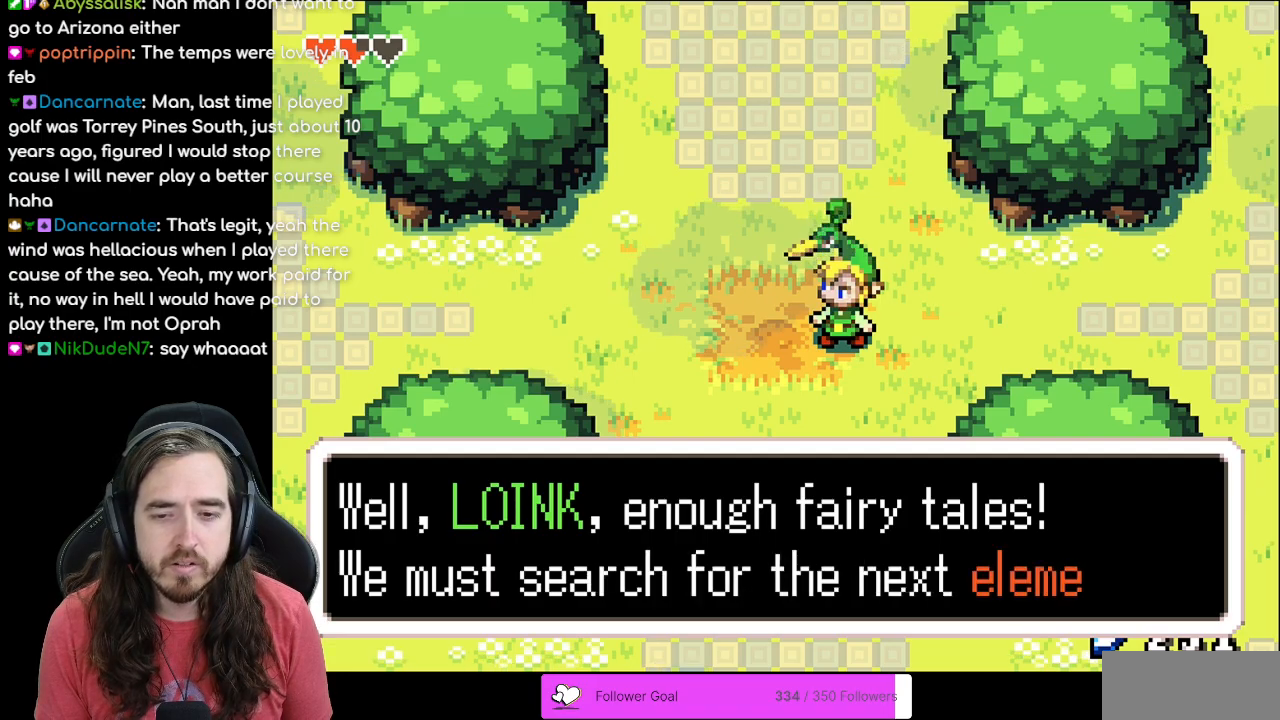
{"buttons": [], "events": []}
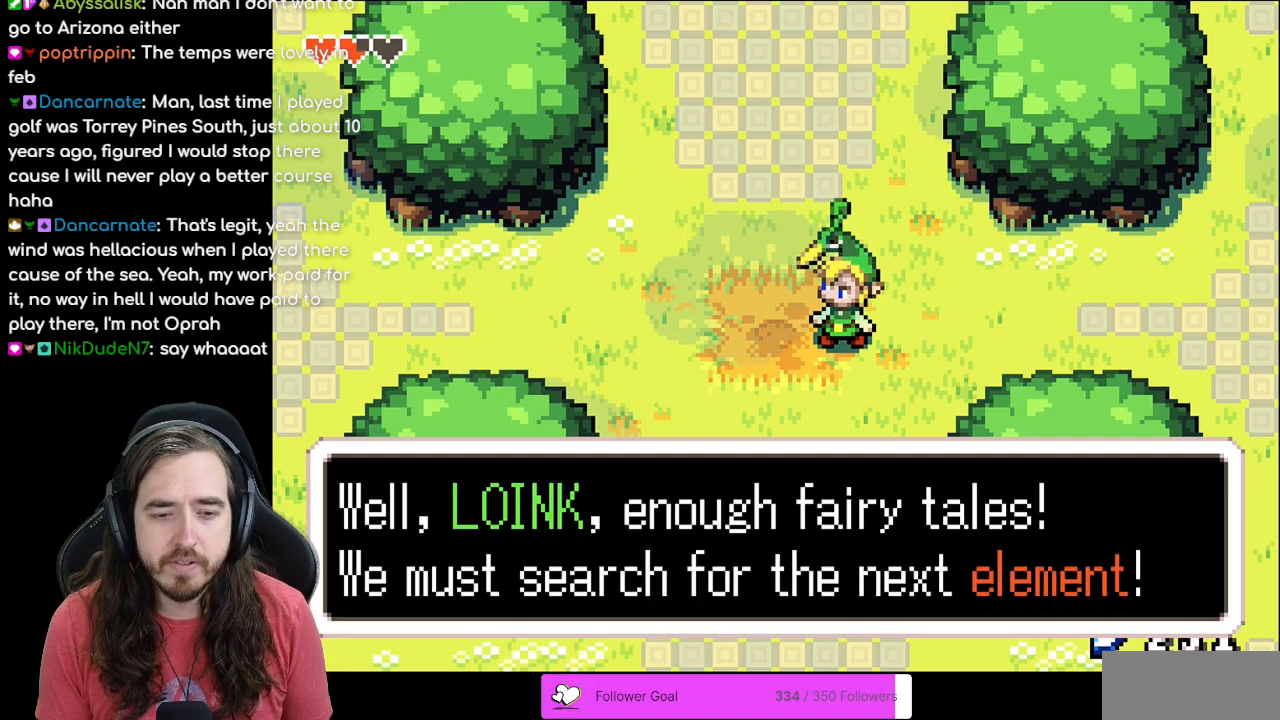
{"buttons": [], "events": []}
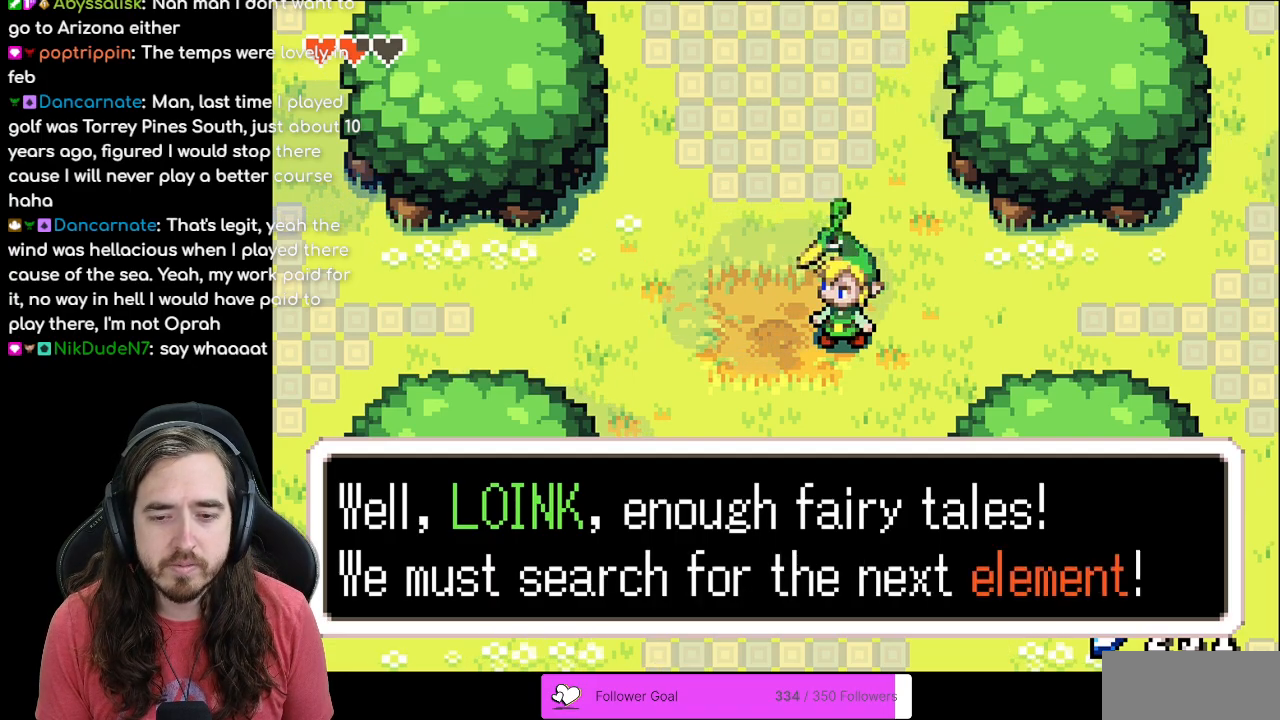
{"buttons": [], "events": [[133, "A", "down"], [283, "A", "up"]]}
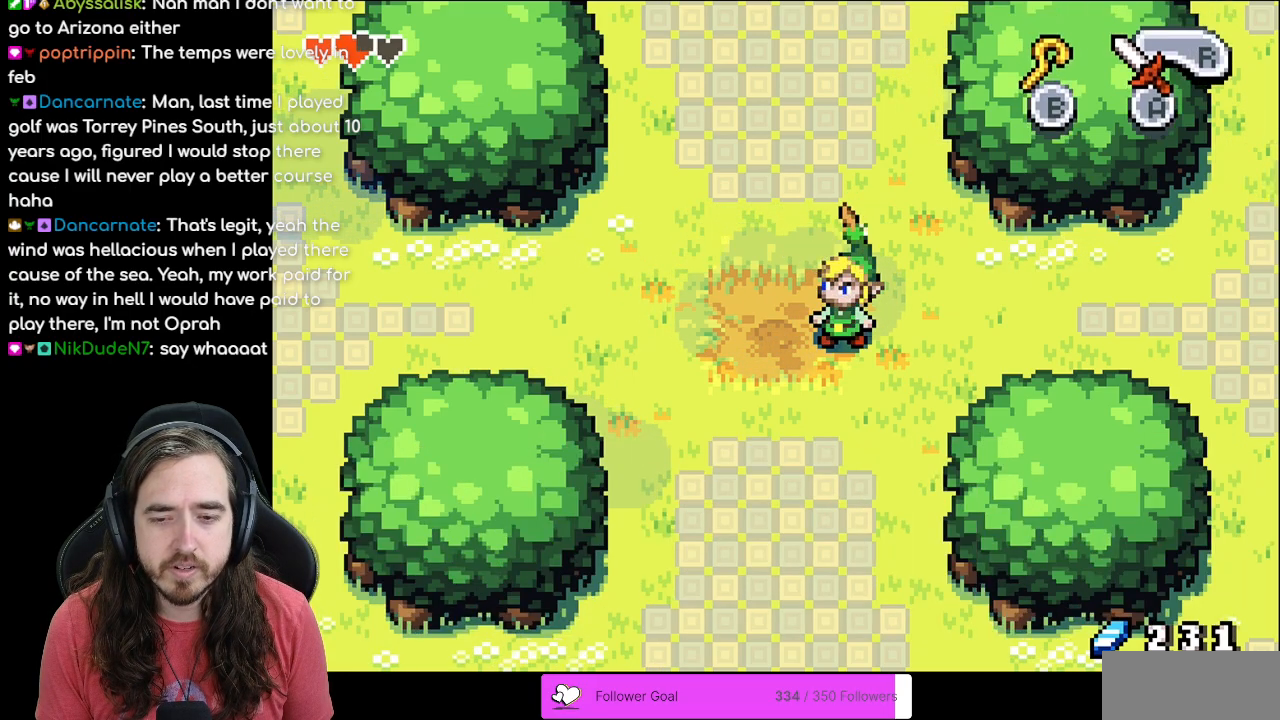
{"buttons": ["START"], "events": [[467, "START", "down"]]}
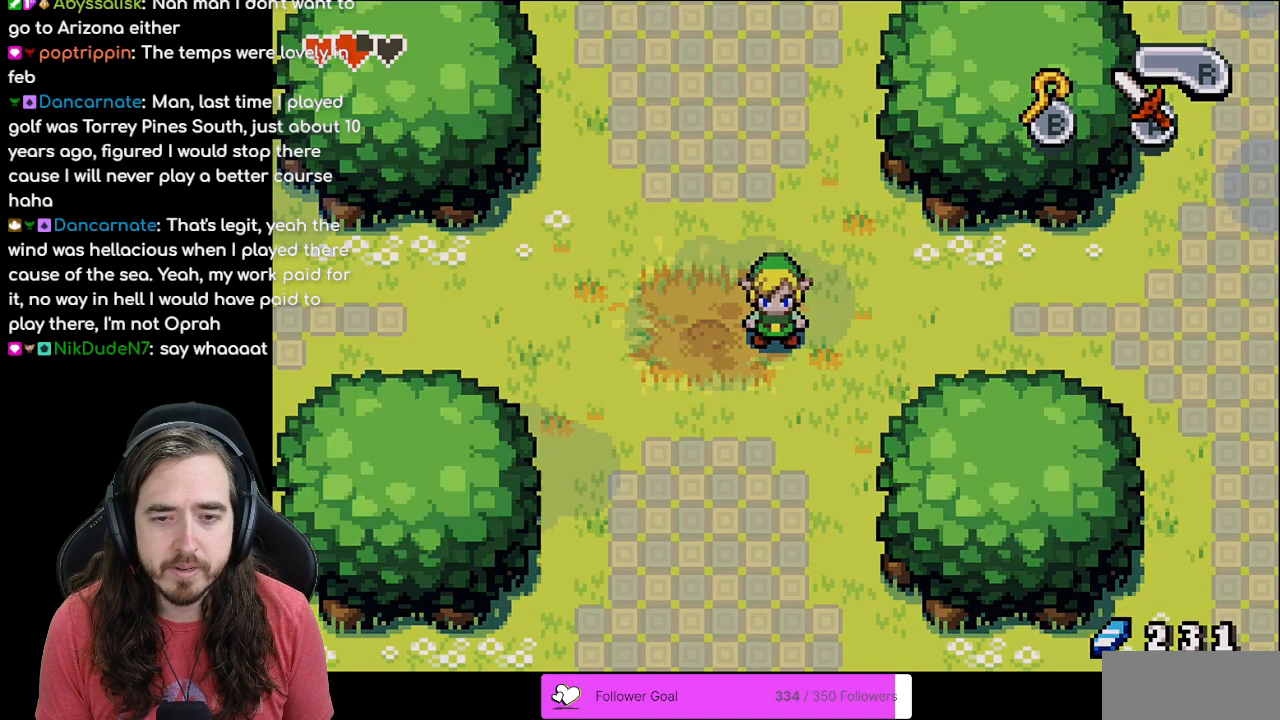
{"buttons": ["R1"], "events": [[183, "START", "up"], [467, "R1", "down"]]}
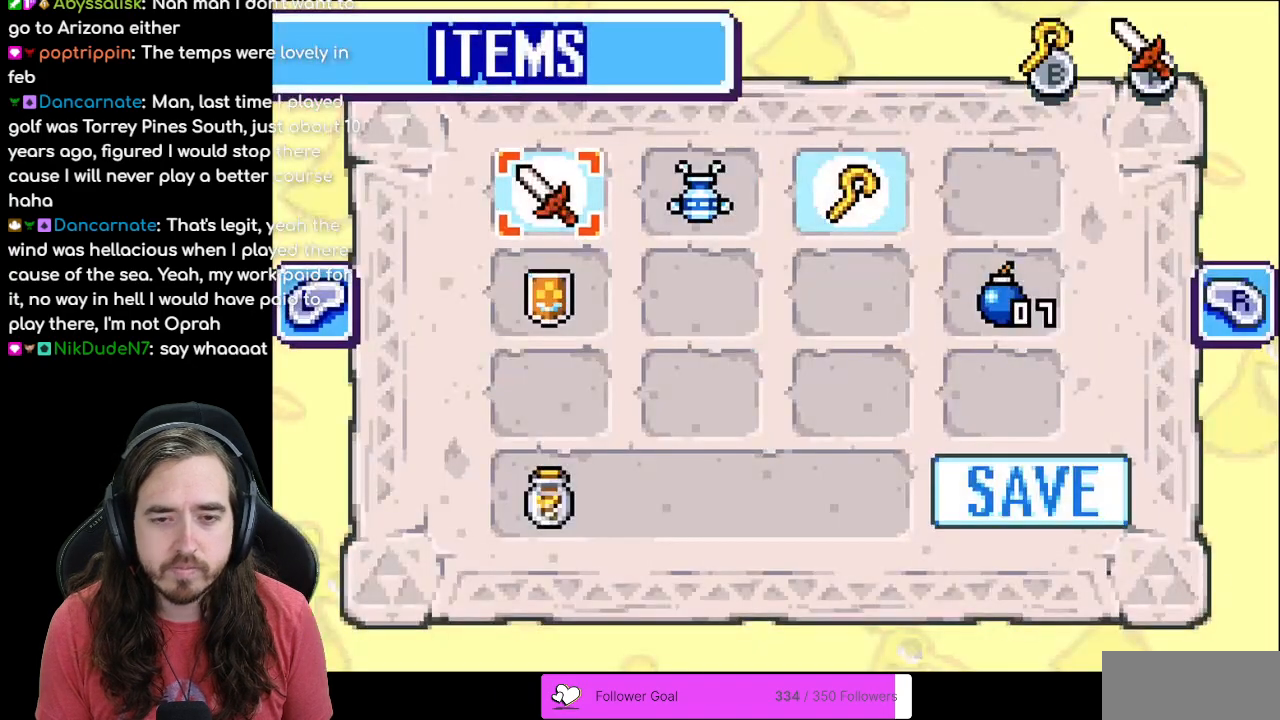
{"buttons": ["R1"], "events": [[150, "R1", "up"], [483, "R1", "down"]]}
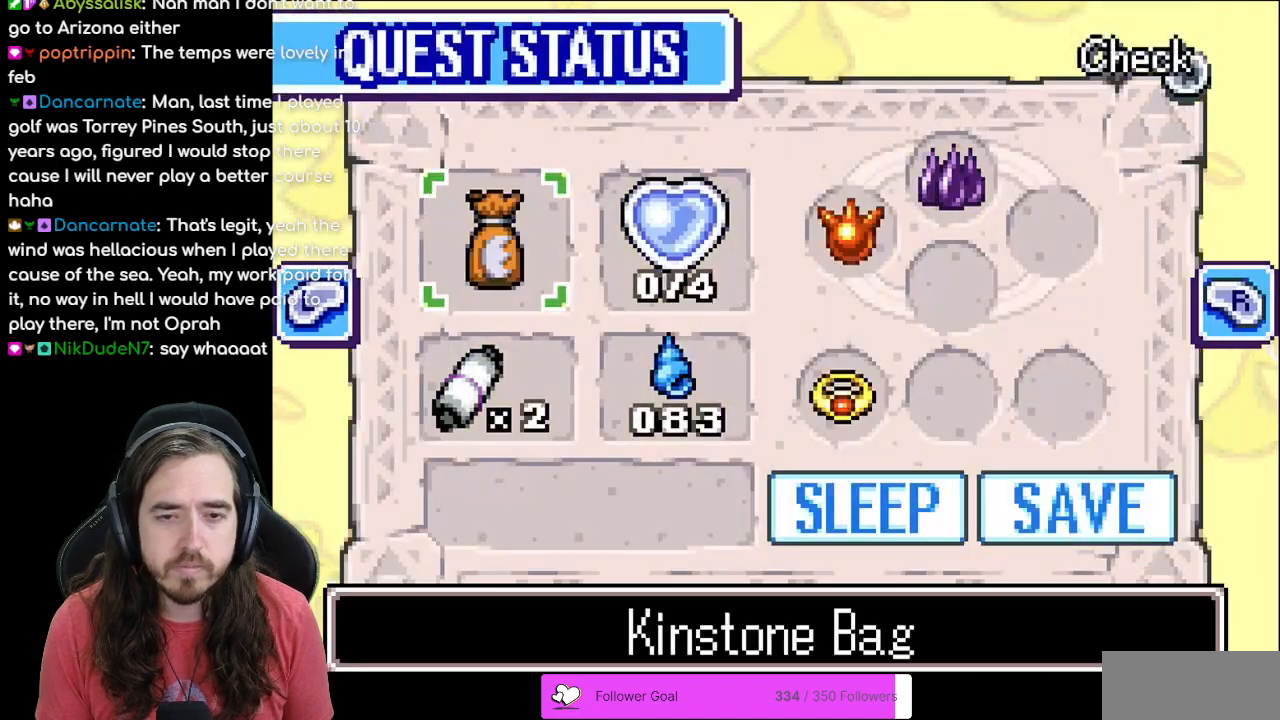
{"buttons": [], "events": [[150, "R1", "up"]]}
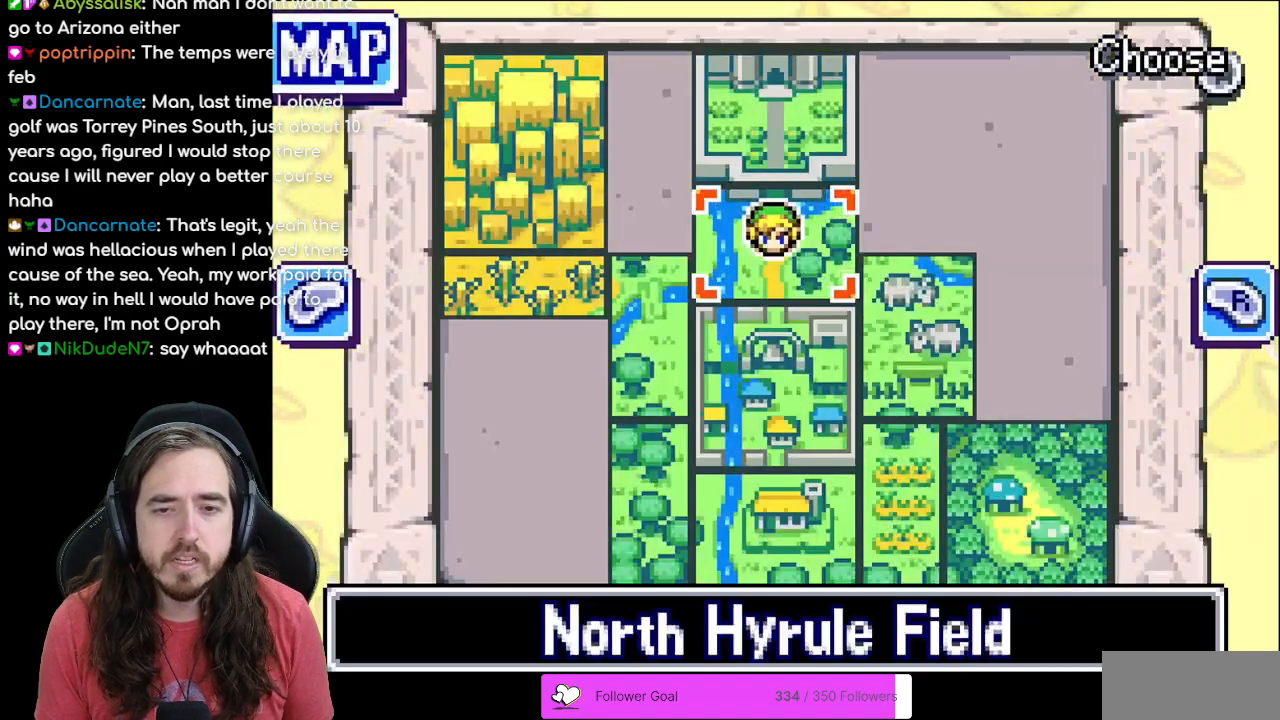
{"buttons": ["DPAD_DOWN"], "events": [[483, "DPAD_DOWN", "down"]]}
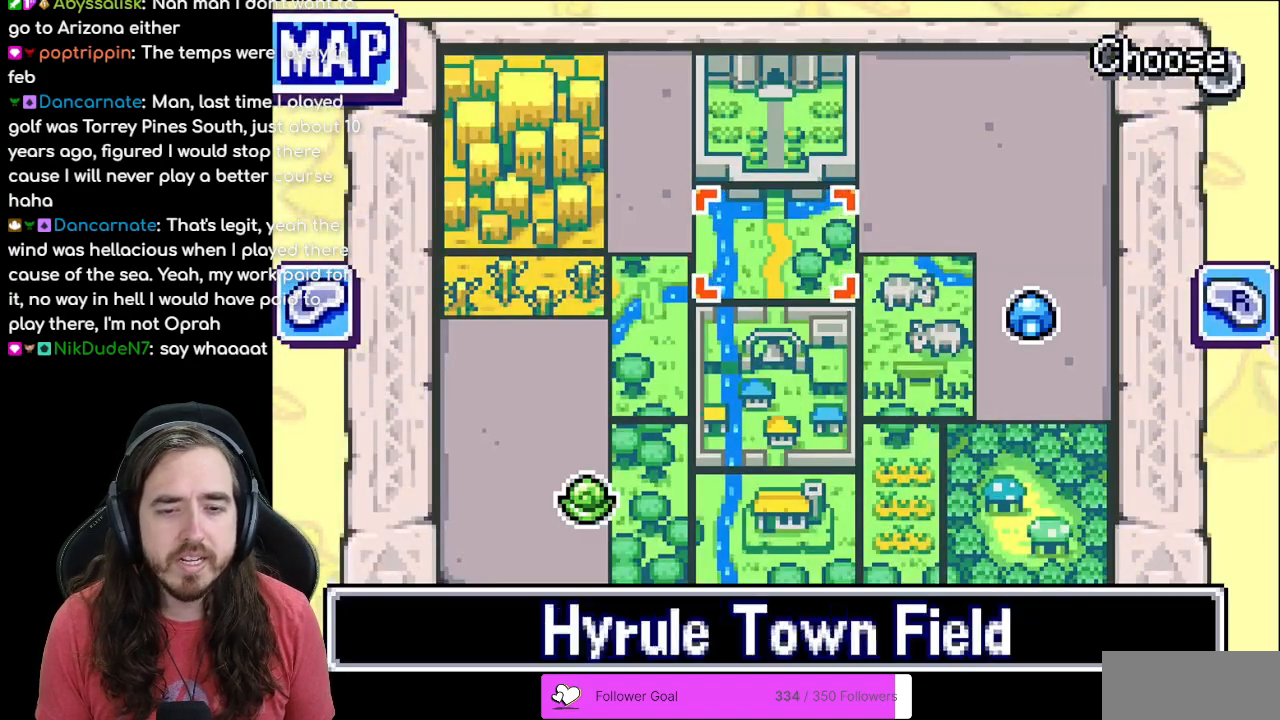
{"buttons": [], "events": [[133, "DPAD_DOWN", "up"], [233, "DPAD_RIGHT", "down"], [383, "DPAD_RIGHT", "up"]]}
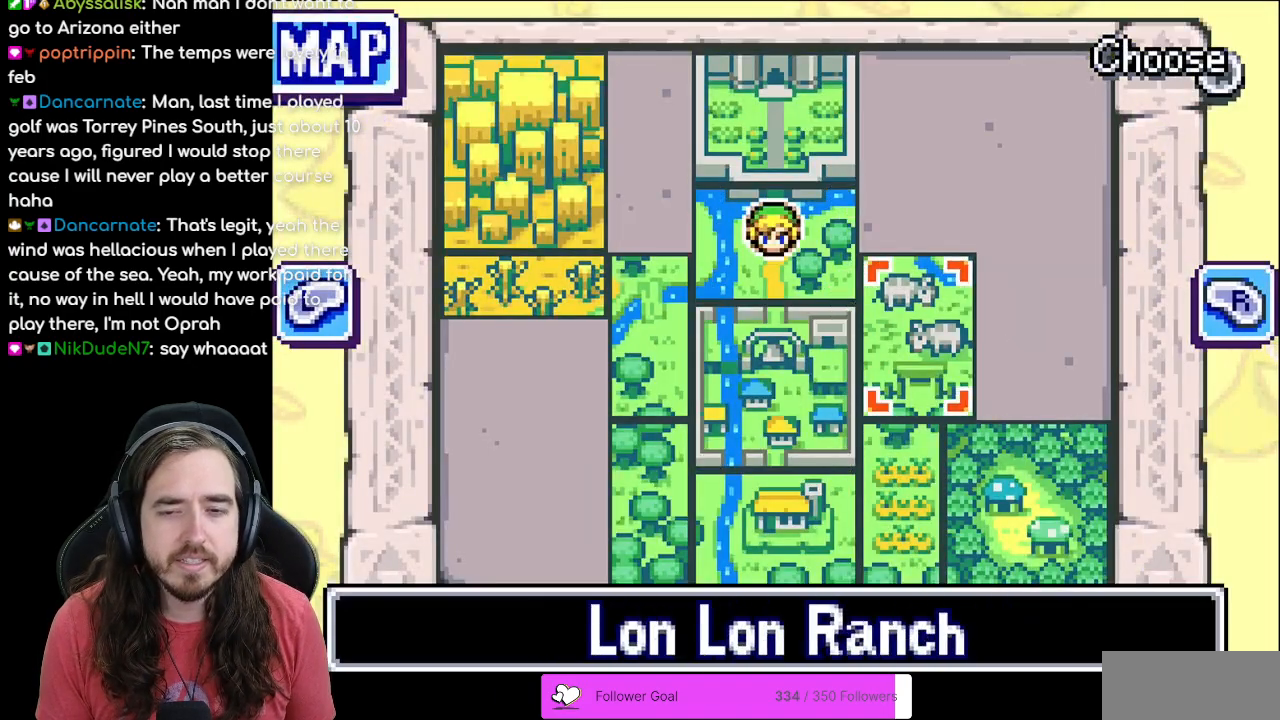
{"buttons": [], "events": []}
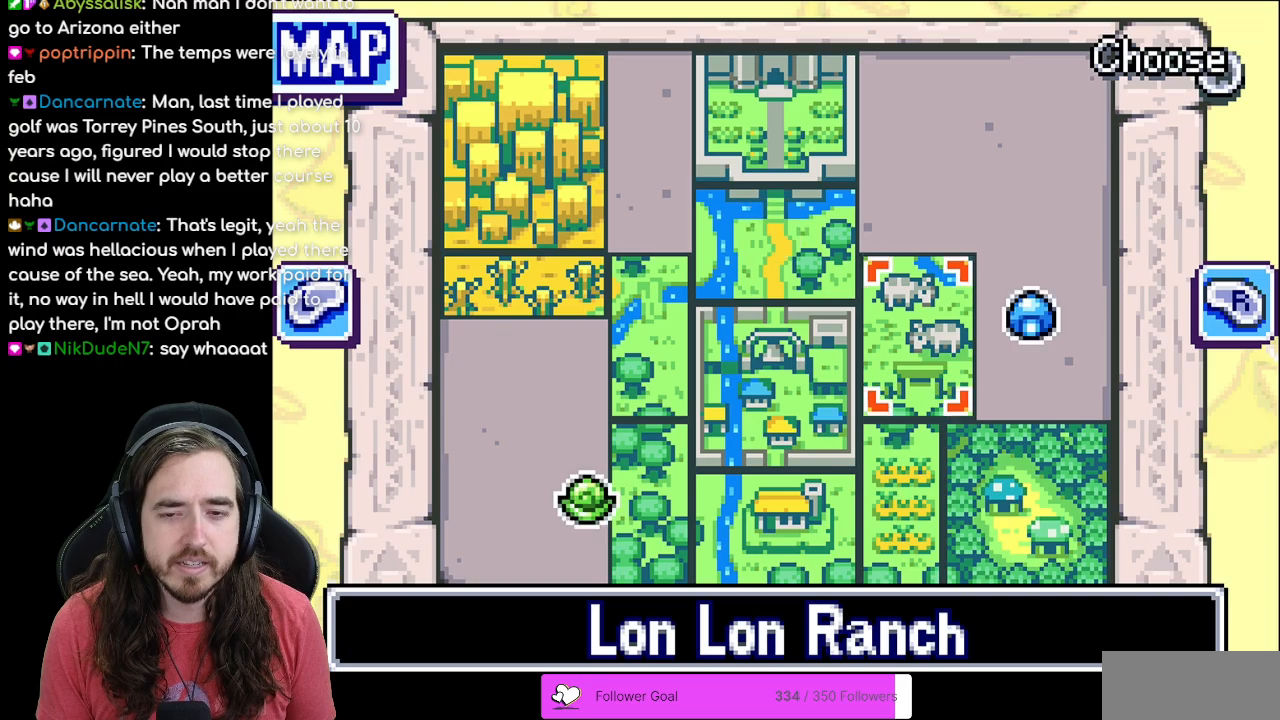
{"buttons": [], "events": []}
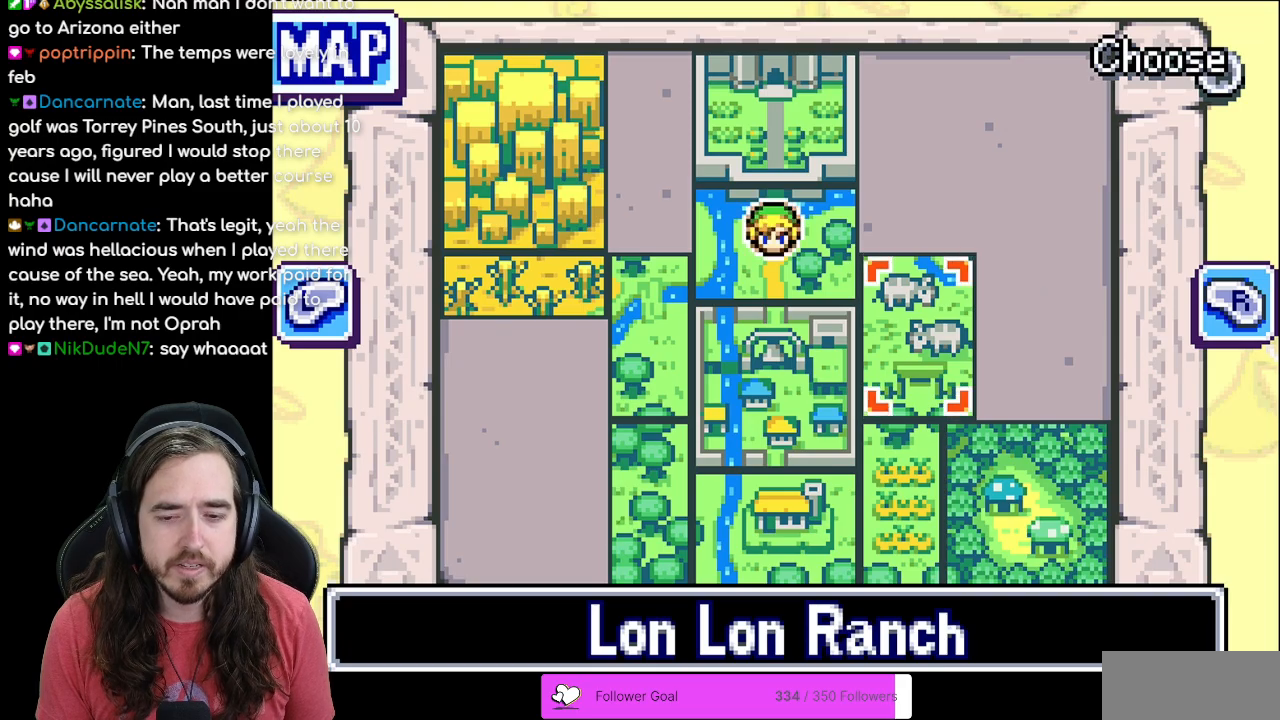
{"buttons": [], "events": [[200, "A", "down"], [333, "A", "up"]]}
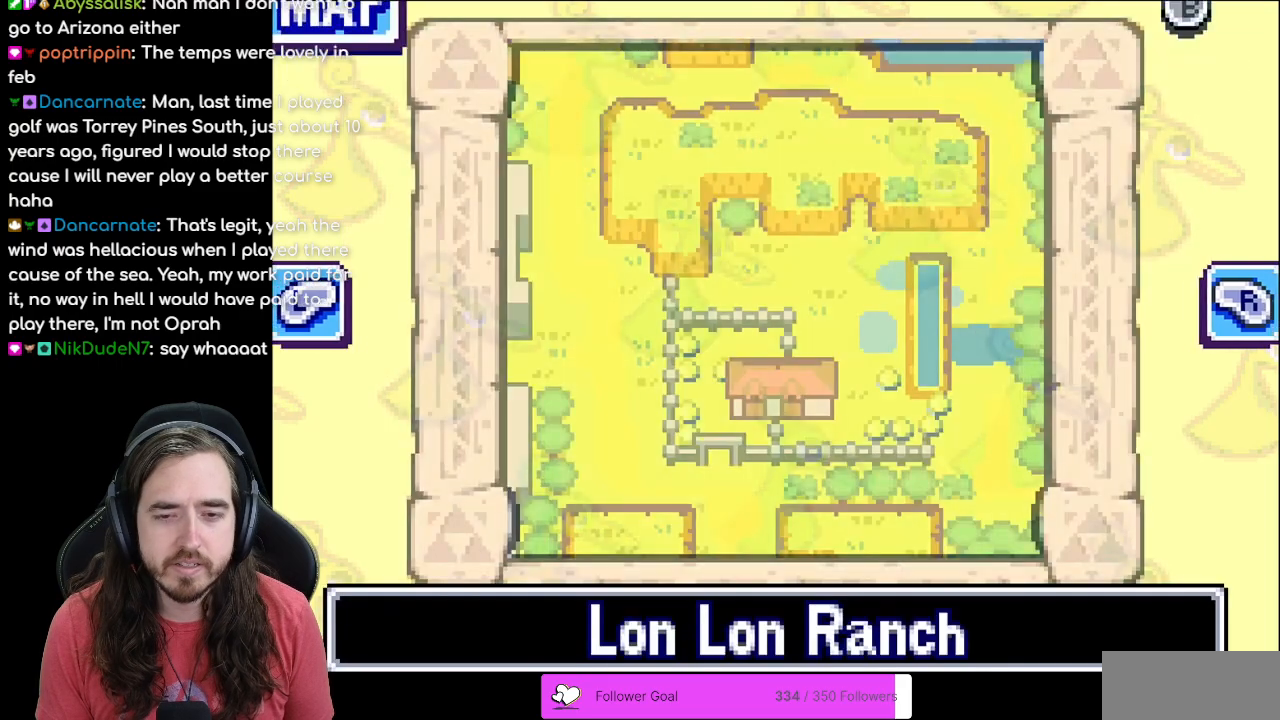
{"buttons": [], "events": []}
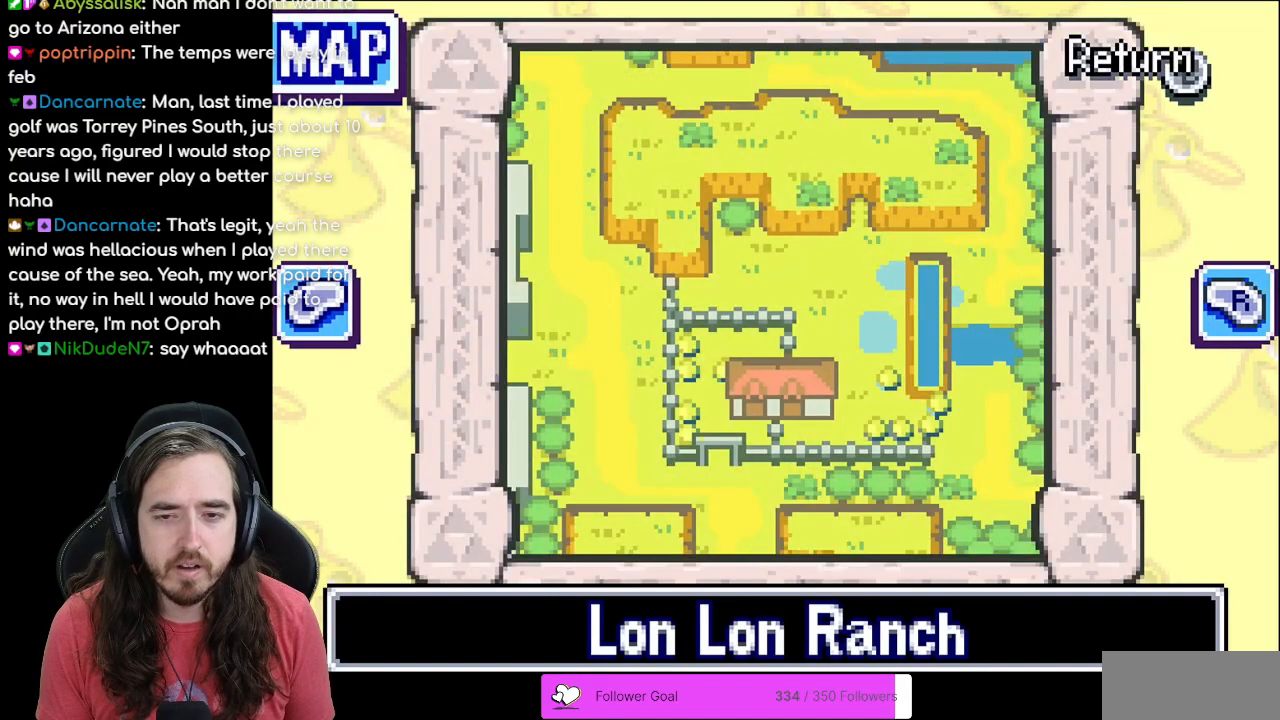
{"buttons": [], "events": []}
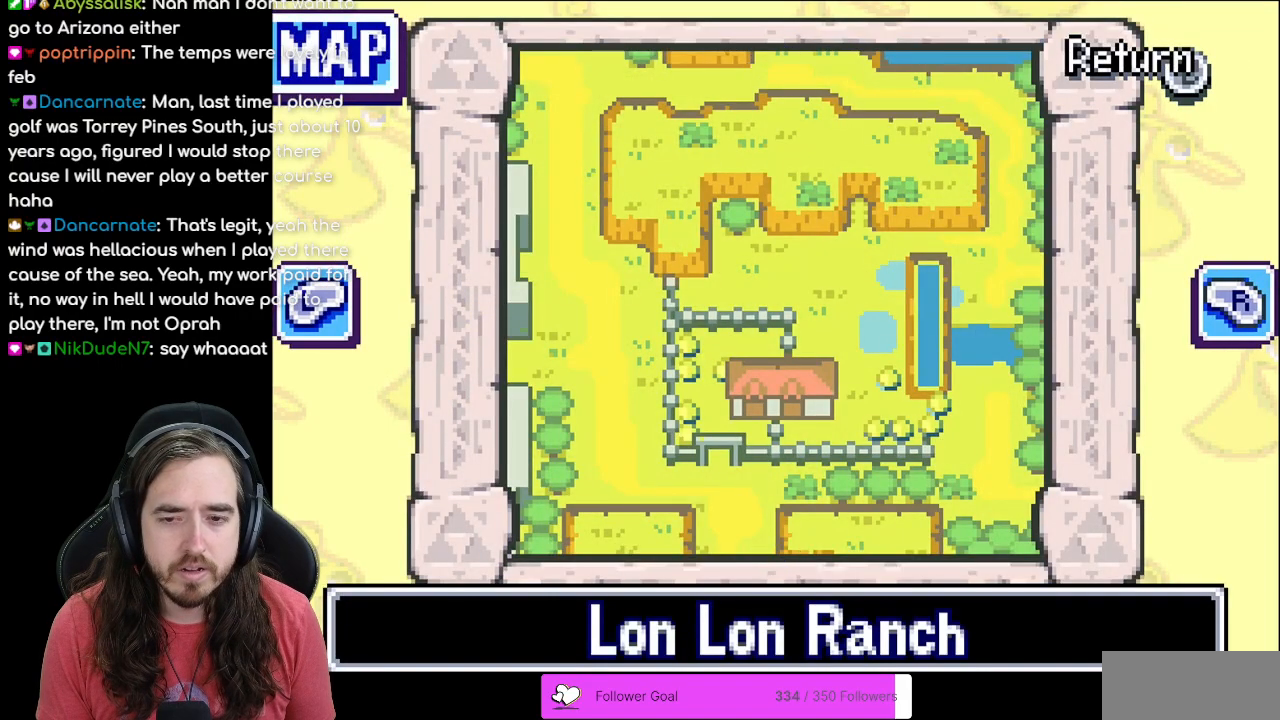
{"buttons": ["B"], "events": [[483, "B", "down"]]}
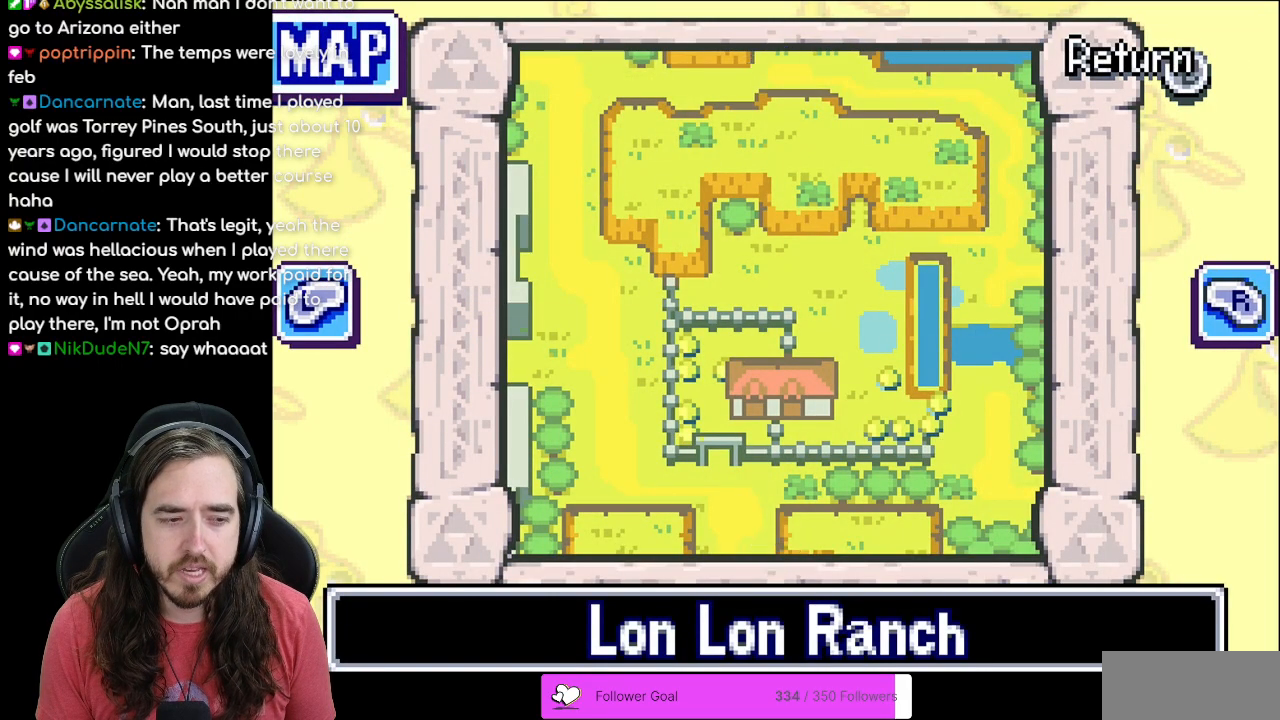
{"buttons": [], "events": [[133, "B", "up"], [317, "START", "down"], [483, "START", "up"]]}
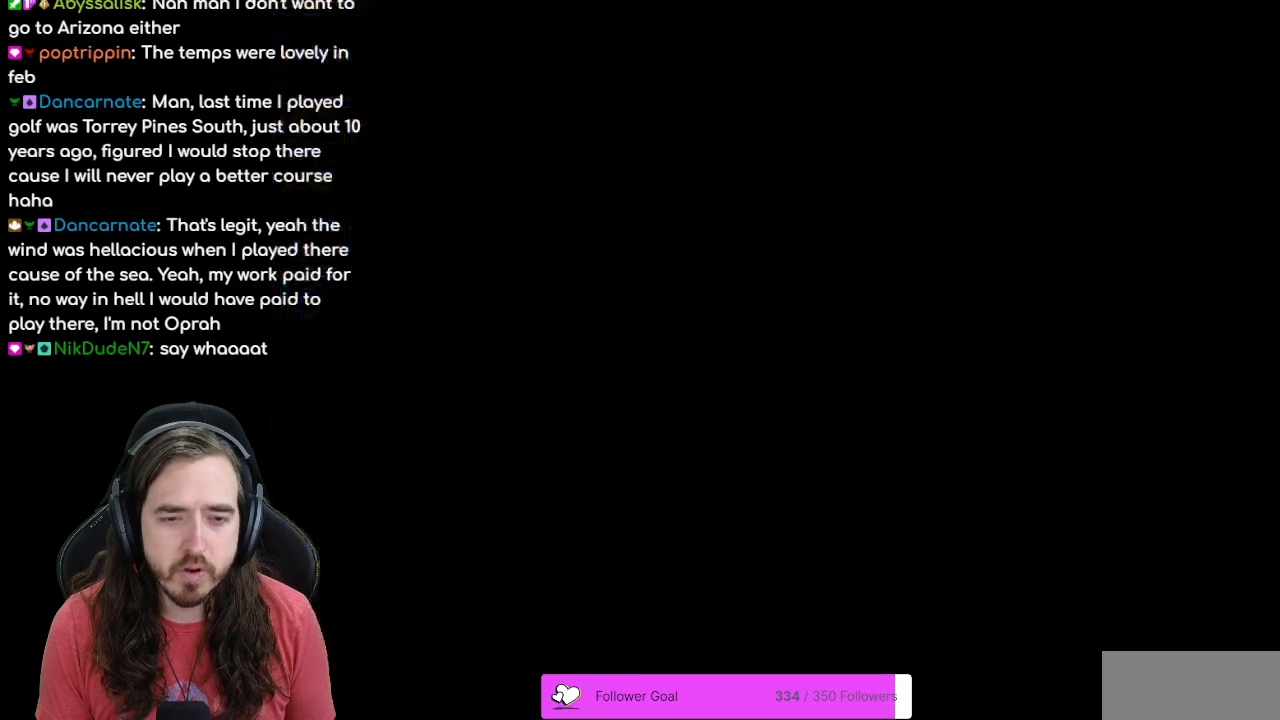
{"buttons": ["DPAD_DOWN"], "events": [[400, "DPAD_DOWN", "down"]]}
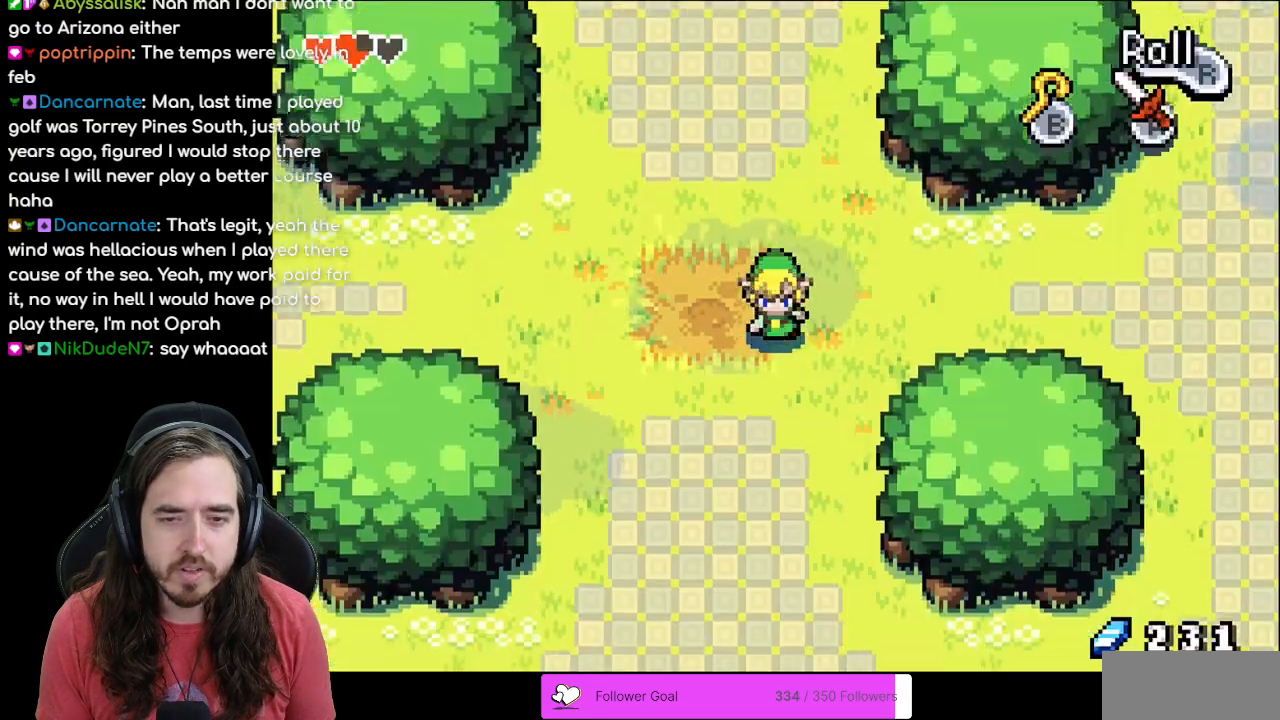
{"buttons": ["DPAD_DOWN"], "events": [[300, "R1", "down"], [483, "R1", "up"]]}
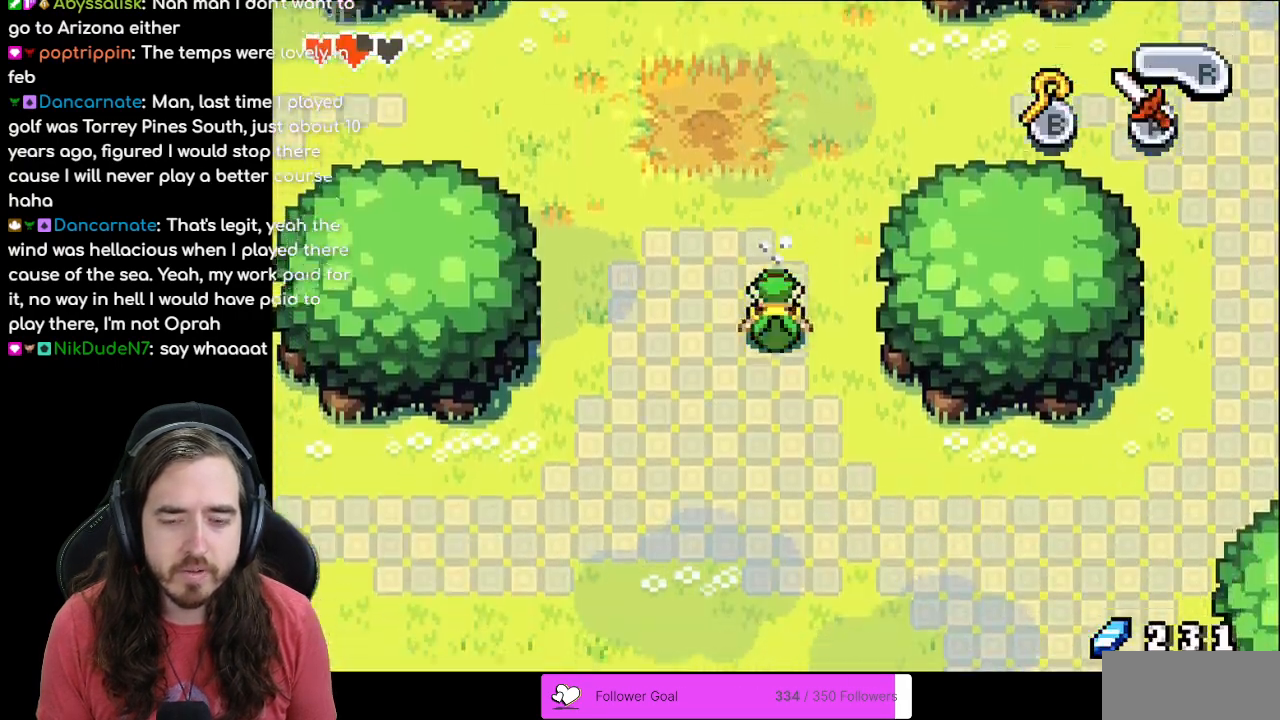
{"buttons": ["R1", "DPAD_DOWN"], "events": [[50, "R1", "down"], [167, "R1", "up"], [250, "R1", "down"], [350, "R1", "up"], [433, "R1", "down"]]}
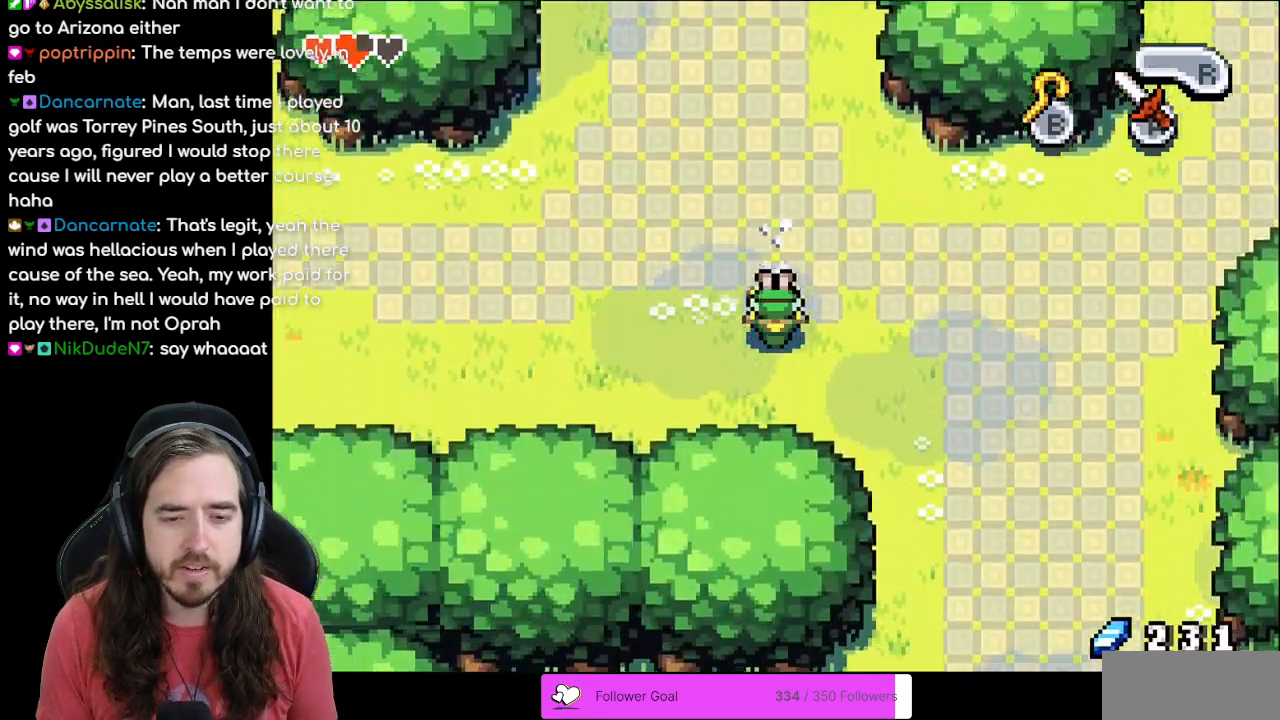
{"buttons": ["DPAD_DOWN", "DPAD_RIGHT"], "events": [[33, "R1", "up"], [167, "DPAD_RIGHT", "down"], [233, "DPAD_DOWN", "up"], [467, "DPAD_DOWN", "down"]]}
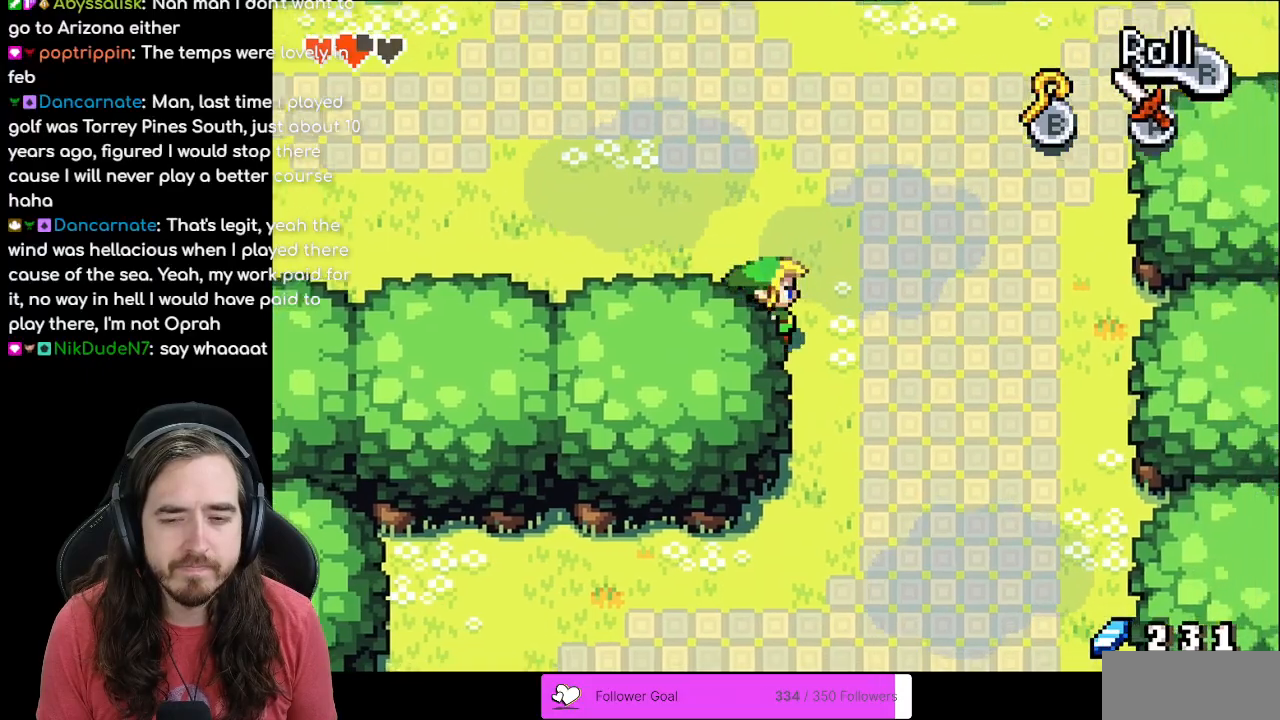
{"buttons": ["DPAD_DOWN"], "events": [[67, "DPAD_RIGHT", "up"], [133, "R1", "down"], [283, "R1", "up"]]}
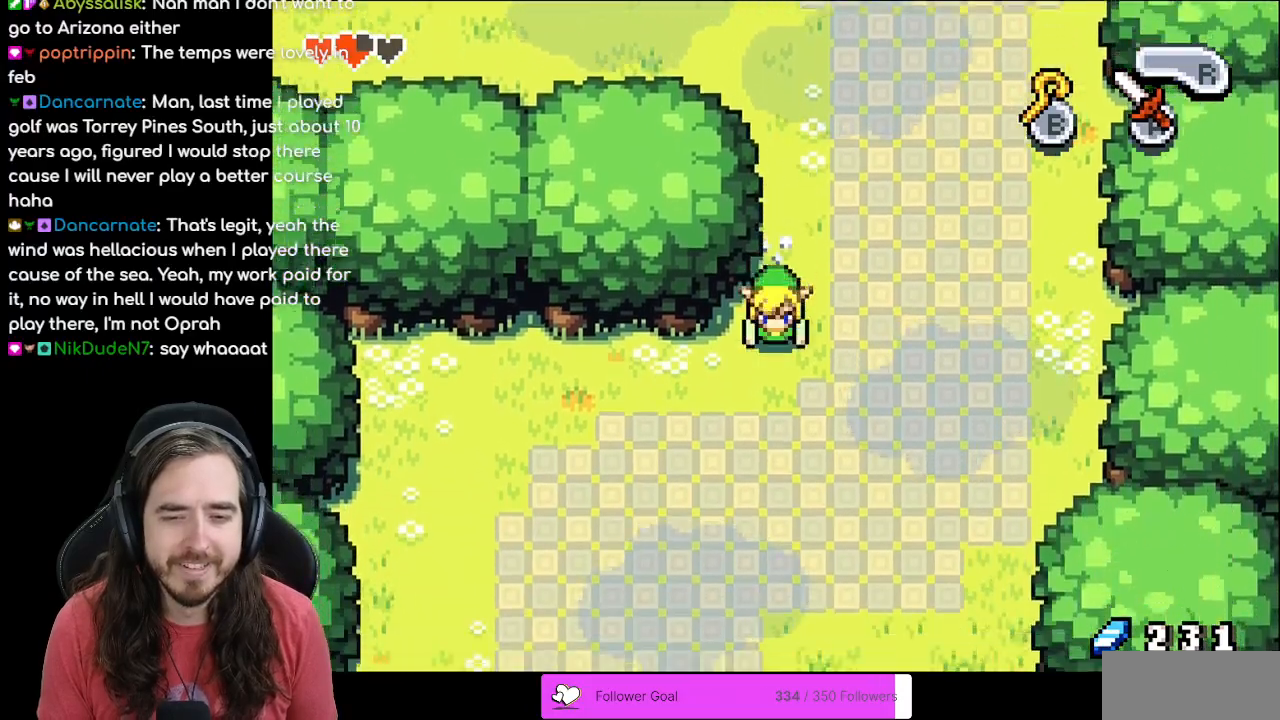
{"buttons": ["DPAD_DOWN", "DPAD_LEFT"], "events": [[200, "DPAD_LEFT", "down"], [283, "DPAD_DOWN", "up"], [500, "DPAD_DOWN", "down"]]}